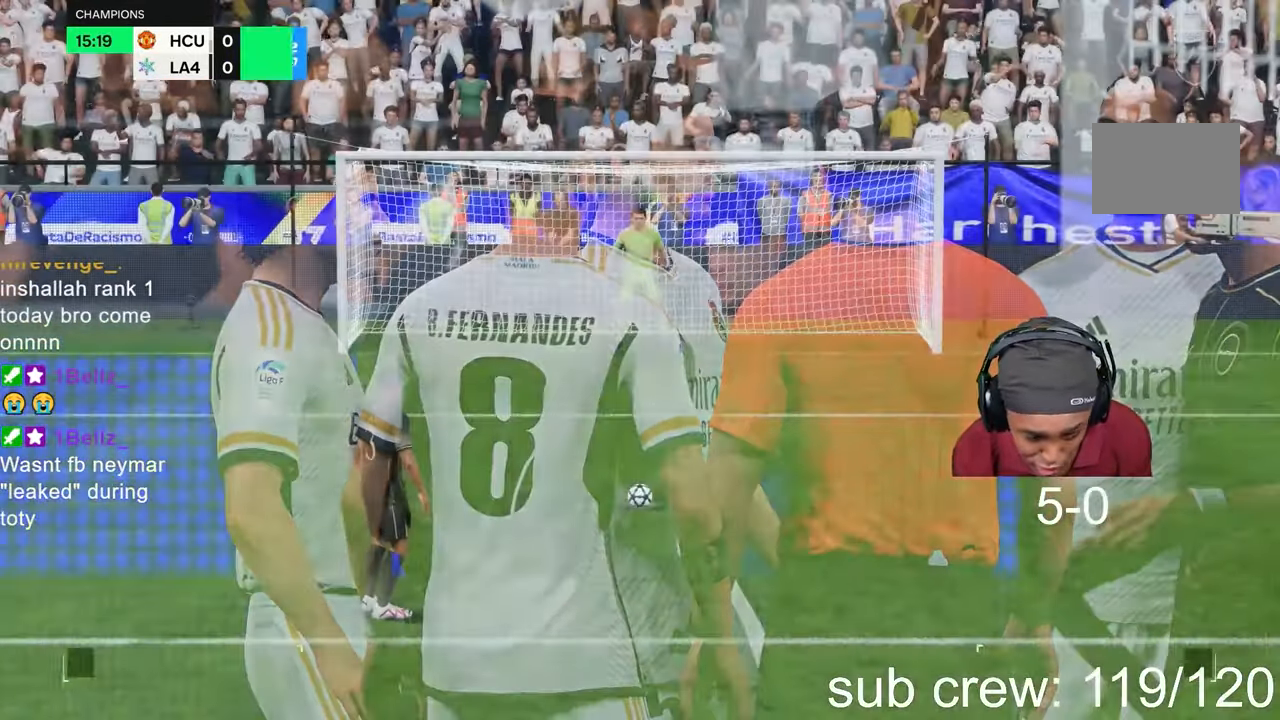
Gameplay with a controller (PlayStation layout); each line is a JSON object with the inputs held at the frame after it. "events" lists button and stick changes between this image and that frame as [ms after this image, input, new state], when the widget could be followed in between. Not read: L3 R2 R3.
{"buttons": [], "left_stick": "center", "right_stick": "center", "events": []}
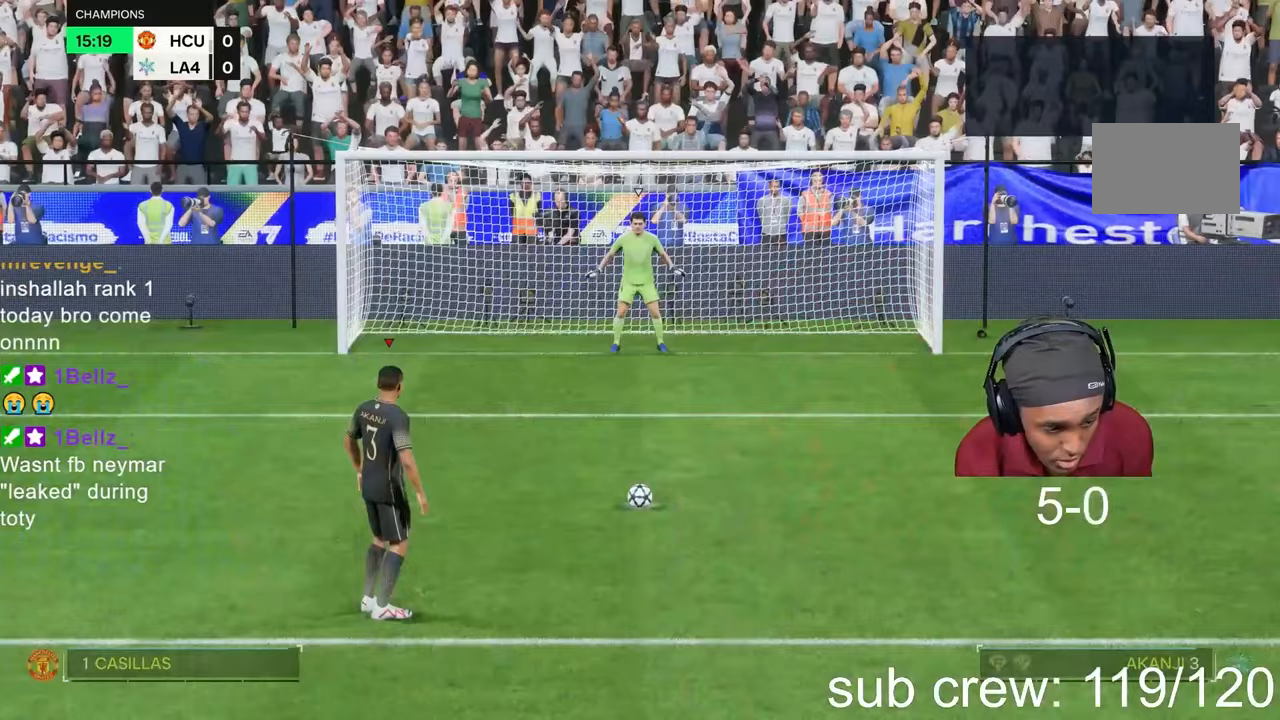
{"buttons": ["HOME"], "left_stick": "center", "right_stick": "center", "events": [[67, "HOME", "down"]]}
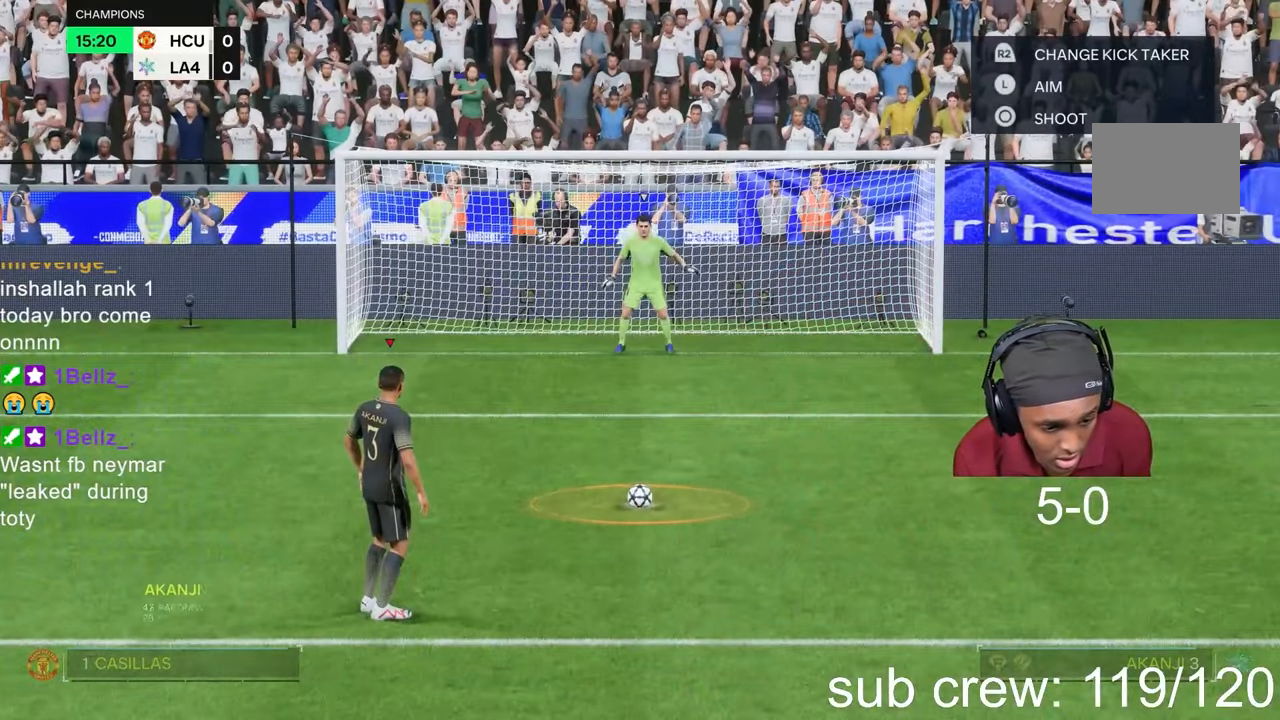
{"buttons": ["HOME"], "left_stick": "center", "right_stick": "center", "events": []}
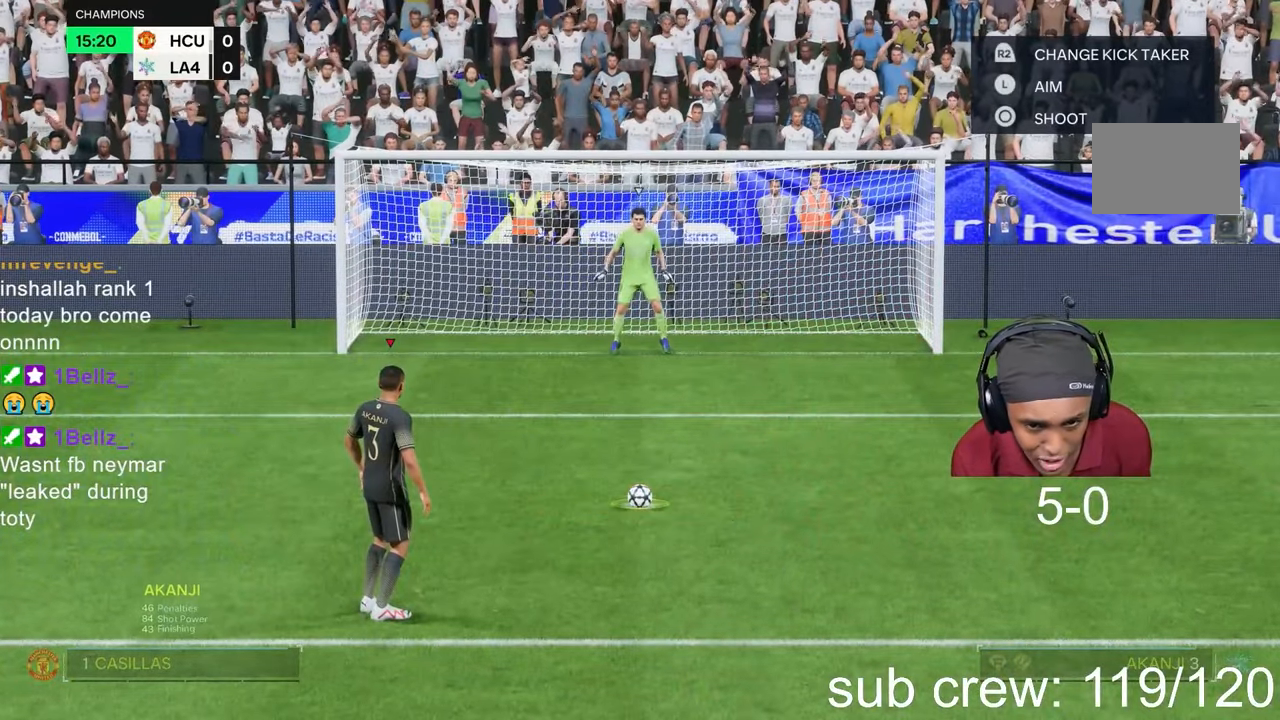
{"buttons": [], "left_stick": "center", "right_stick": "center", "events": [[367, "HOME", "up"]]}
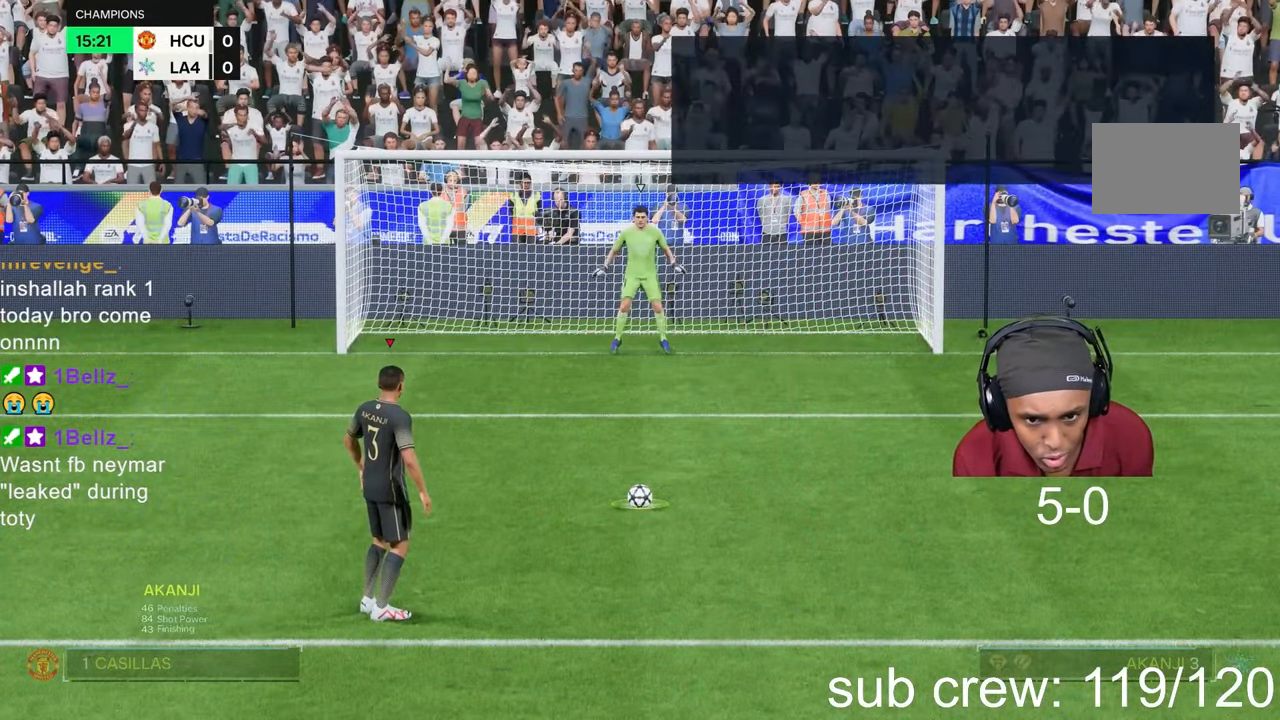
{"buttons": [], "left_stick": "center", "right_stick": "center", "events": []}
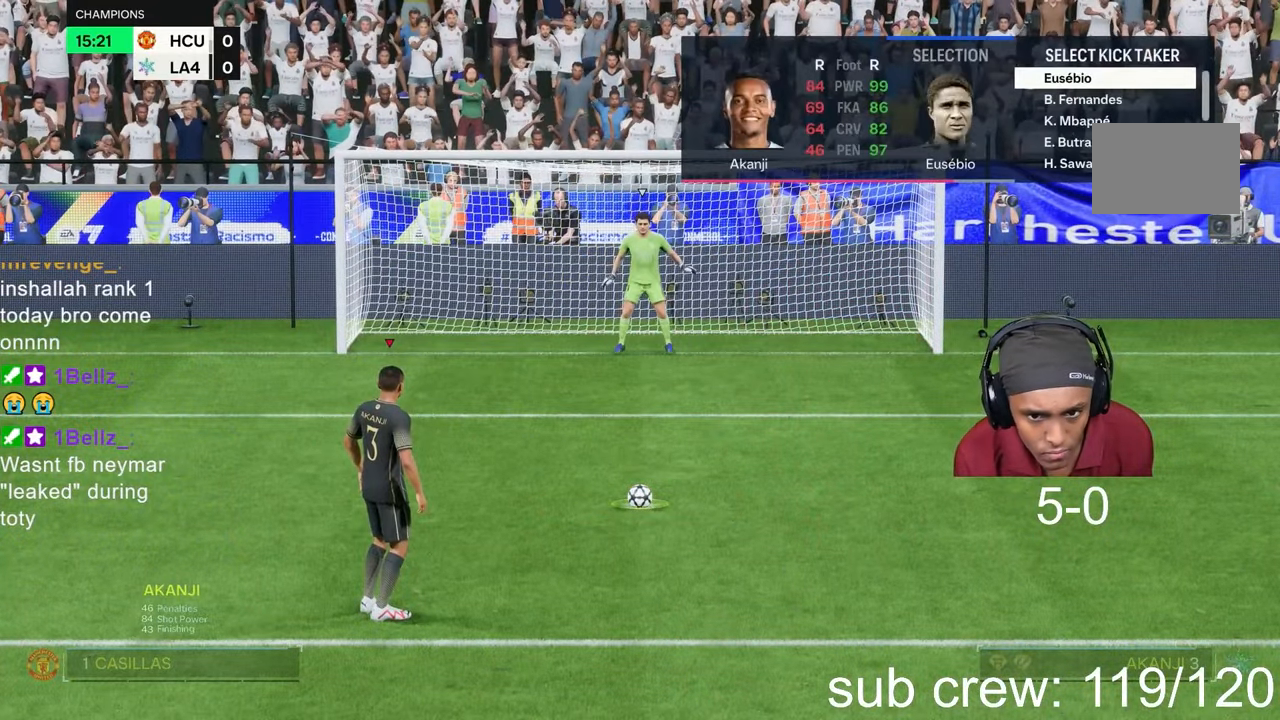
{"buttons": [], "left_stick": "center", "right_stick": "center", "events": [[100, "CROSS", "down"], [233, "CROSS", "up"]]}
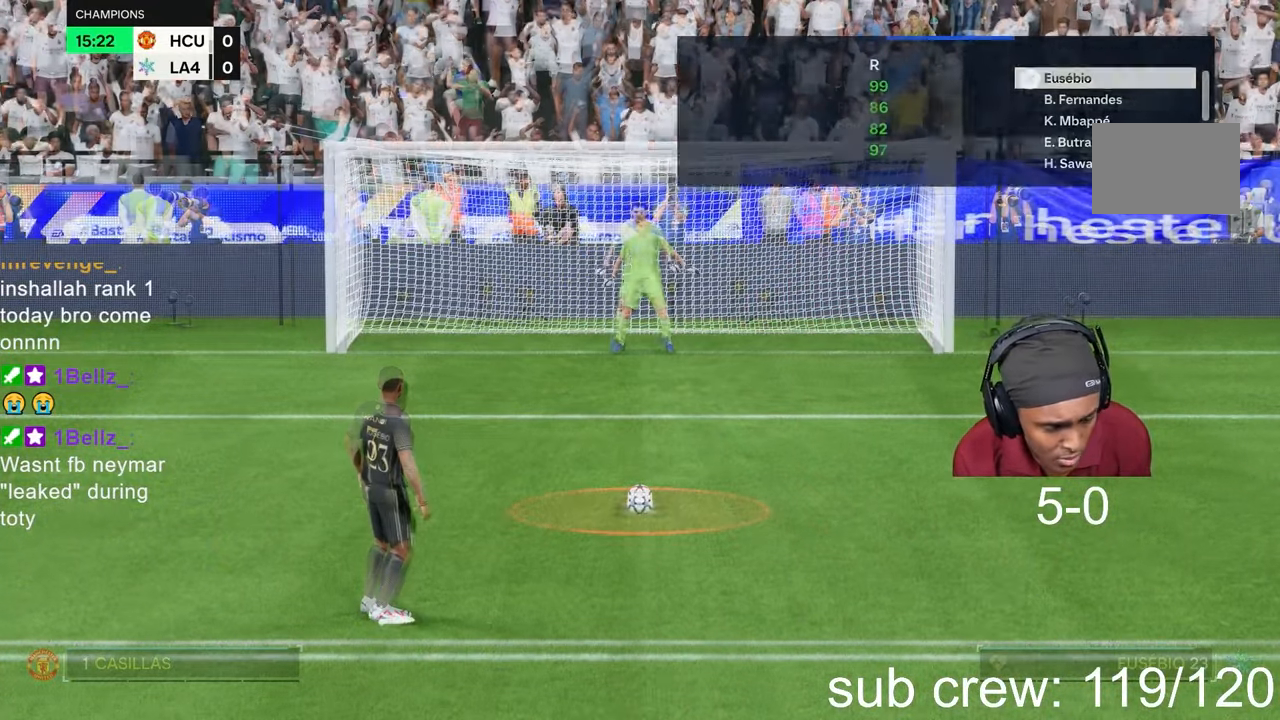
{"buttons": [], "left_stick": "center", "right_stick": "center"}
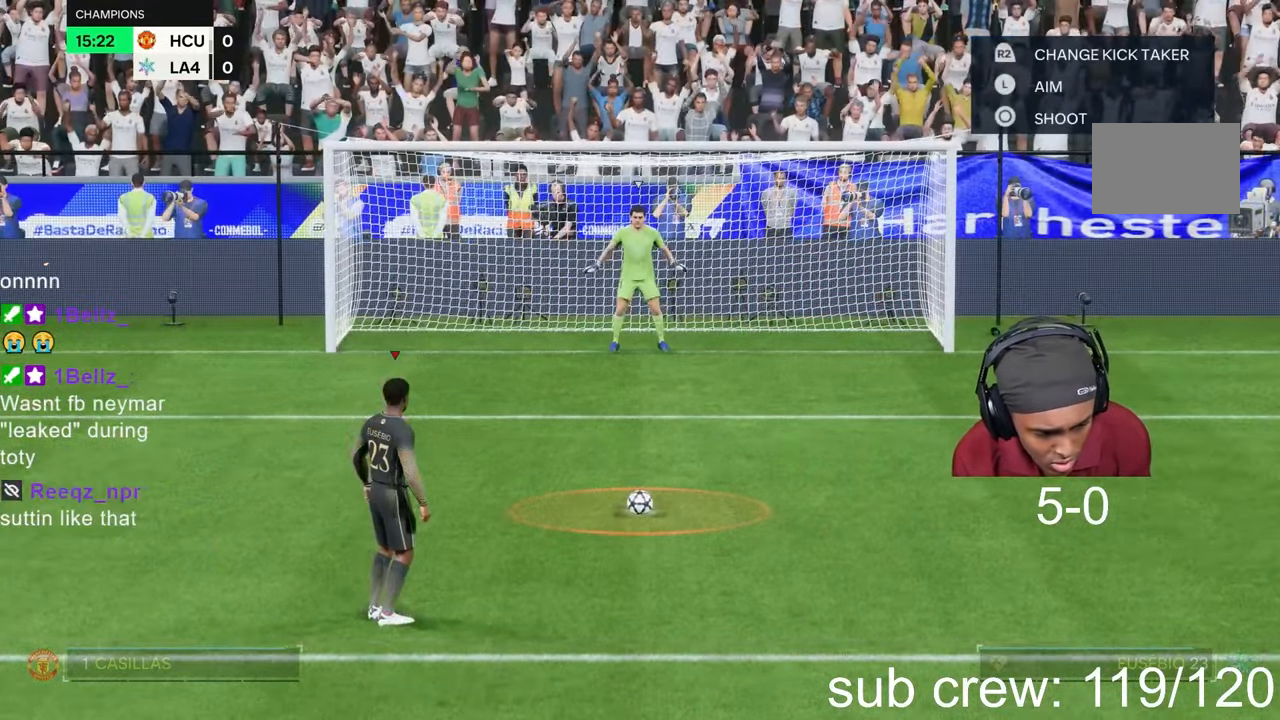
{"buttons": [], "left_stick": "center", "right_stick": "center", "events": []}
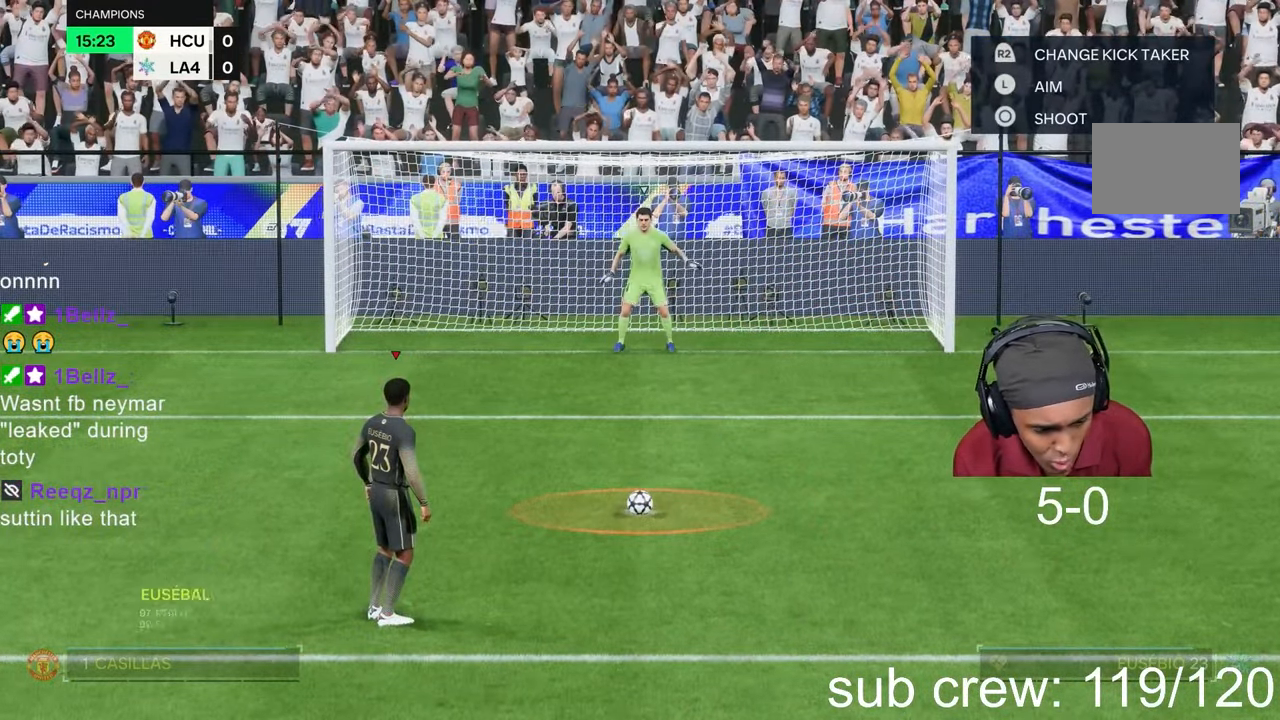
{"buttons": [], "left_stick": "center", "right_stick": "center"}
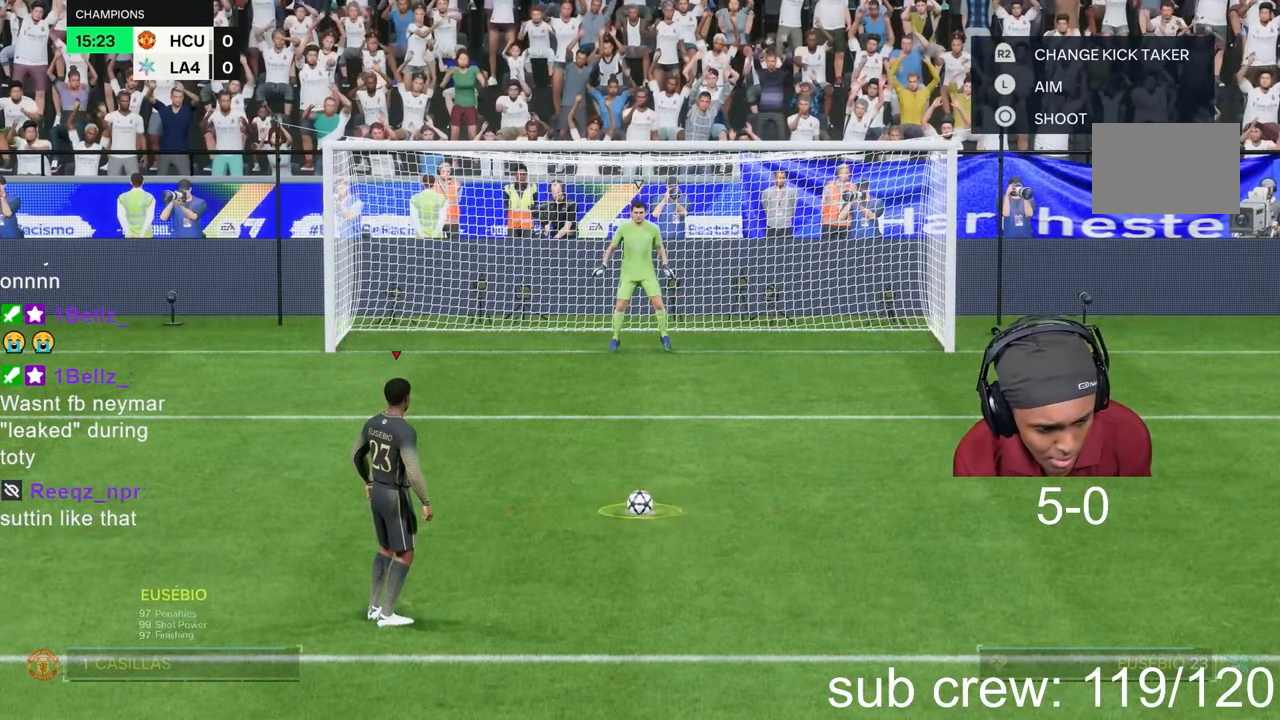
{"buttons": ["CIRCLE"], "left_stick": "center", "right_stick": "center", "events": [[200, "CIRCLE", "down"]]}
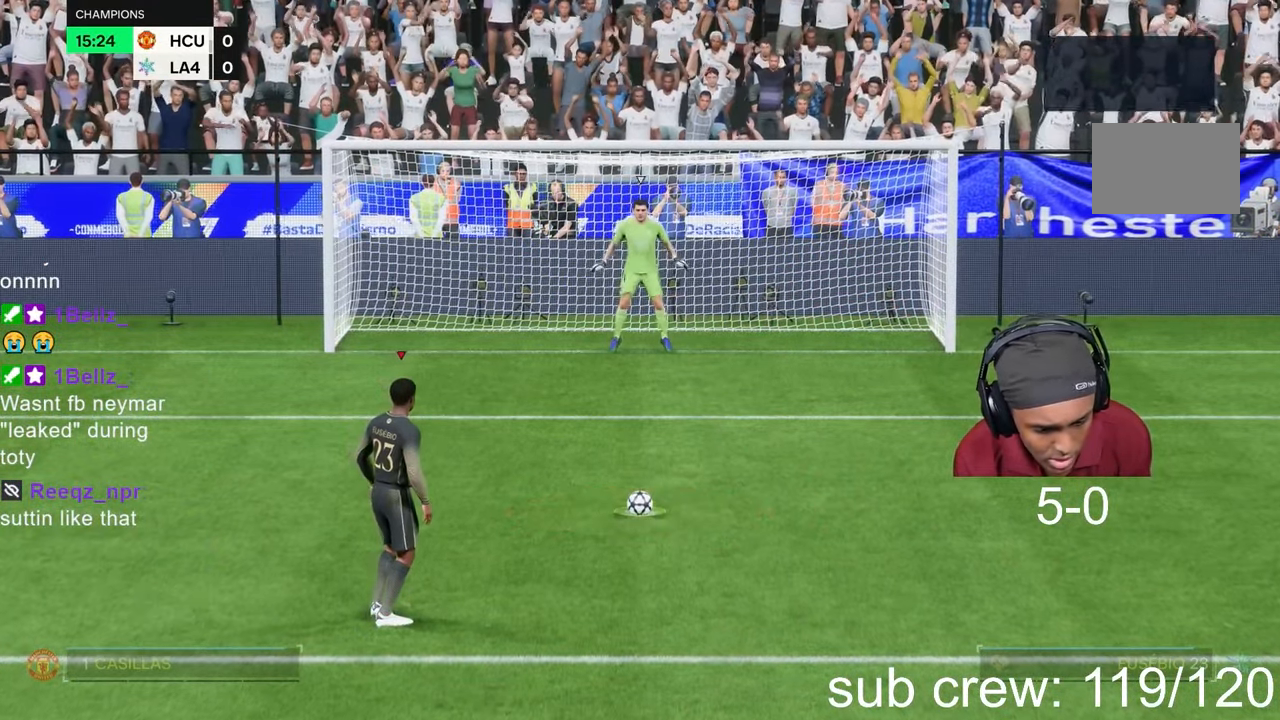
{"buttons": [], "left_stick": "center", "right_stick": "center"}
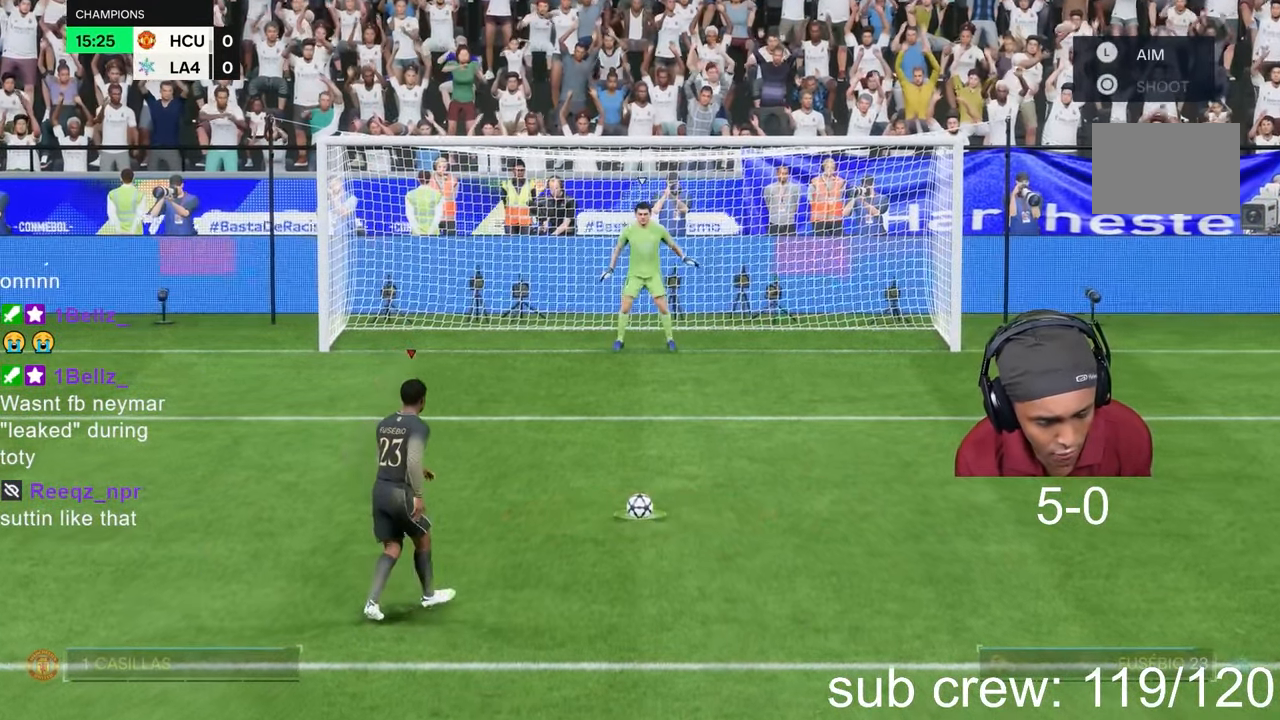
{"buttons": [], "left_stick": "right", "right_stick": "center"}
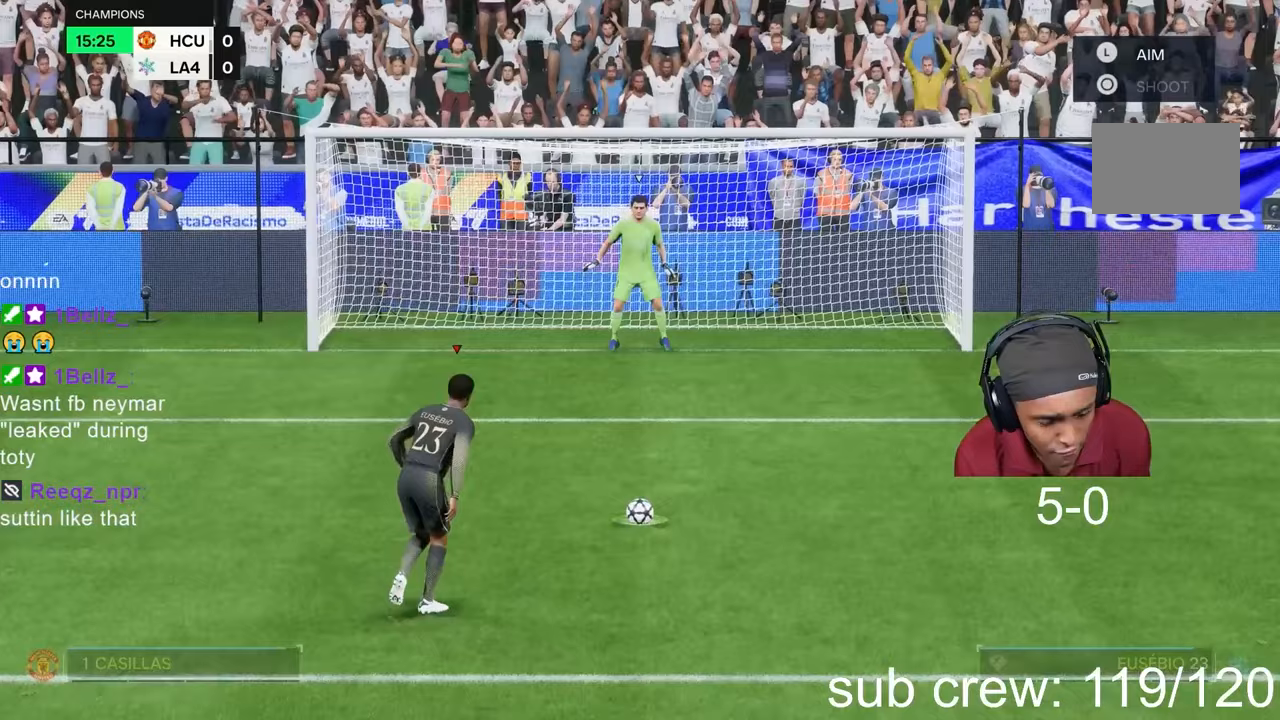
{"buttons": [], "left_stick": "right", "right_stick": "center", "events": []}
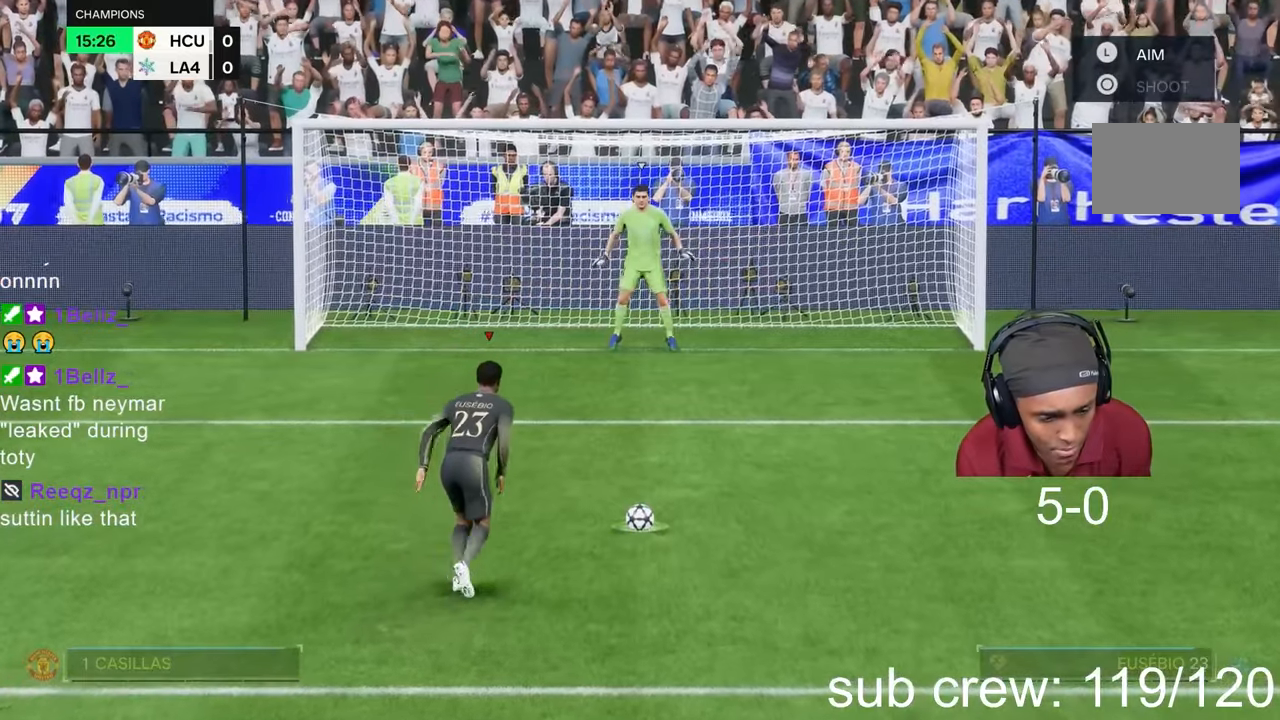
{"buttons": [], "left_stick": "right", "right_stick": "center", "events": []}
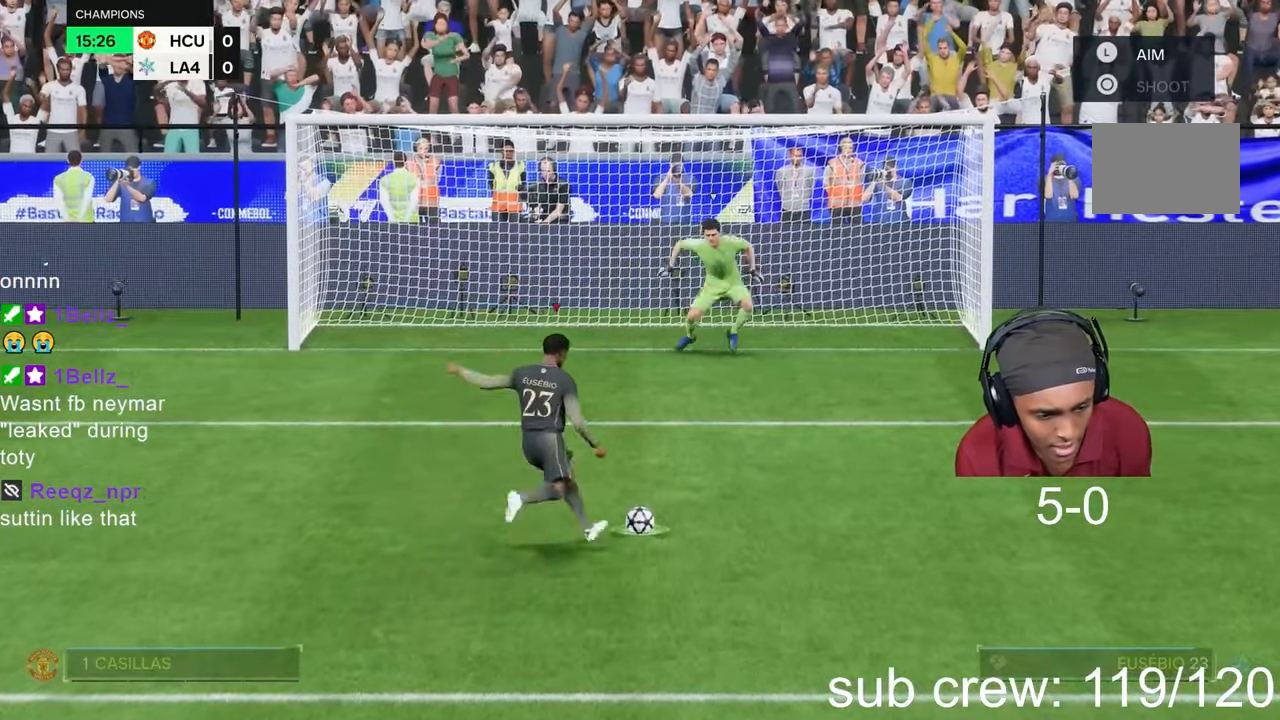
{"buttons": [], "left_stick": "center", "right_stick": "center", "events": [[67, "CIRCLE", "down"], [167, "CIRCLE", "up"], [233, "CIRCLE", "down"], [367, "CIRCLE", "up"], [433, "left_stick", "center"]]}
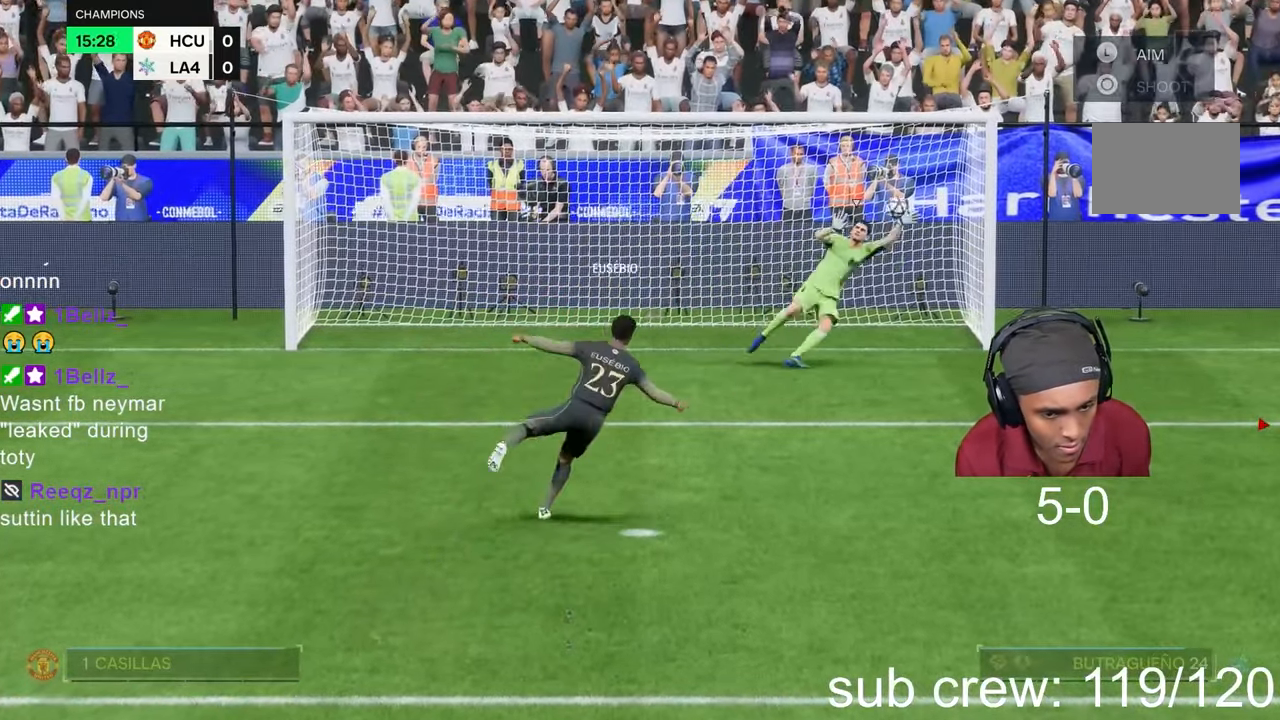
{"buttons": [], "left_stick": "center", "right_stick": "center", "events": []}